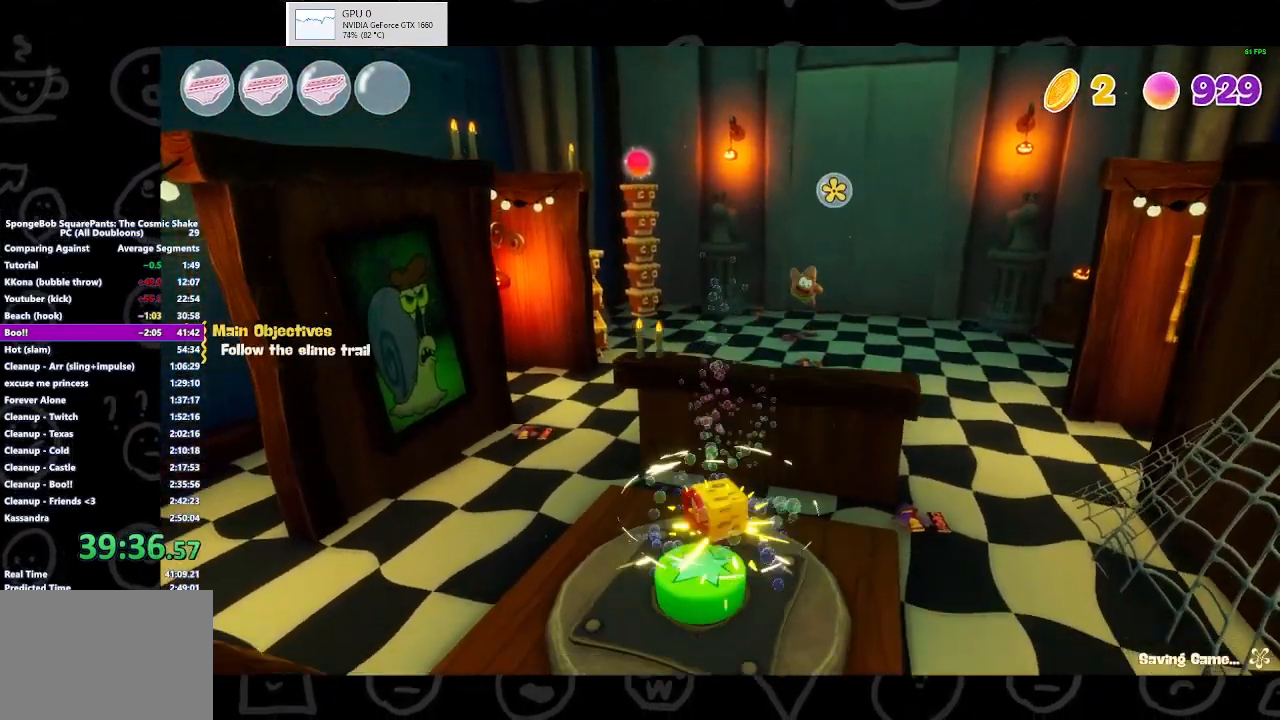
Gameplay with a controller (Xbox layout); each line is a JSON object with the inputs held at the frame after it. "events" lists button and stick changes between this image and that frame as [ms after this image, input, new state], when the widget could be followed in between.
{"buttons": ["A"], "left_stick": "up-right", "right_stick": "center", "events": [[67, "B", "down"], [300, "B", "up"], [433, "A", "down"], [433, "left_stick", "up-right"]]}
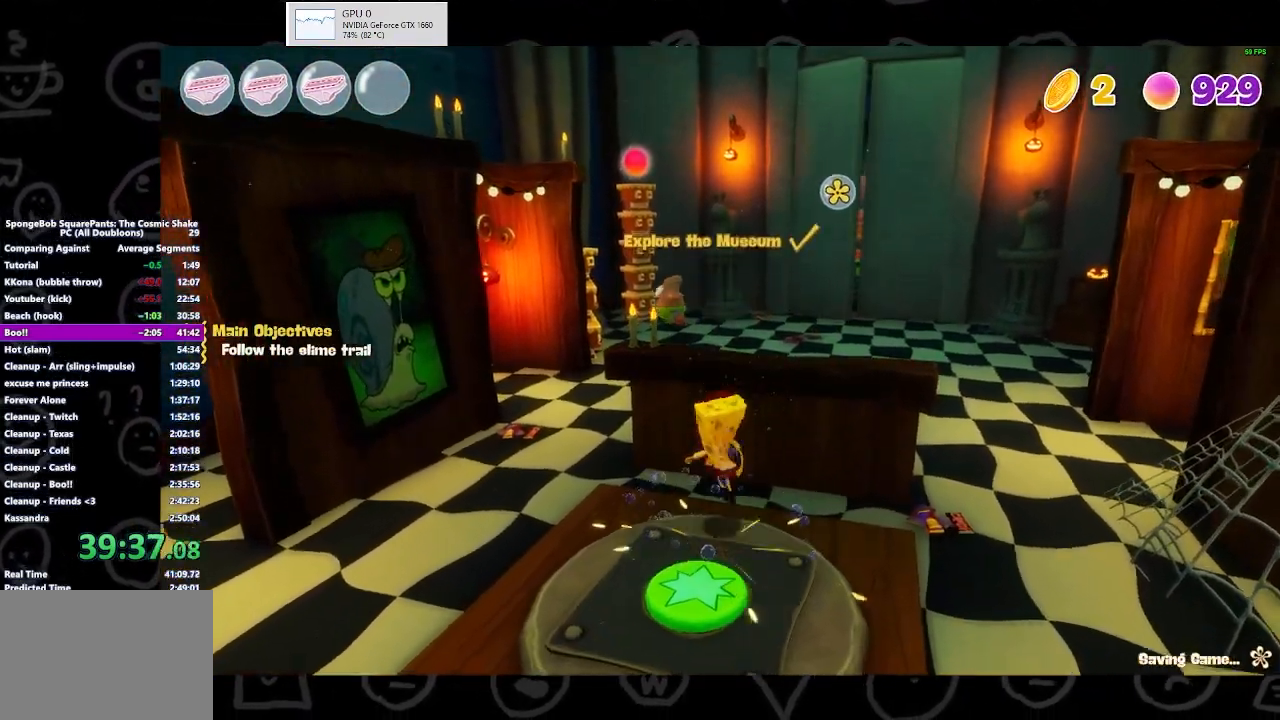
{"buttons": [], "left_stick": "up-right", "right_stick": "center", "events": [[100, "A", "up"], [267, "A", "down"], [367, "A", "up"]]}
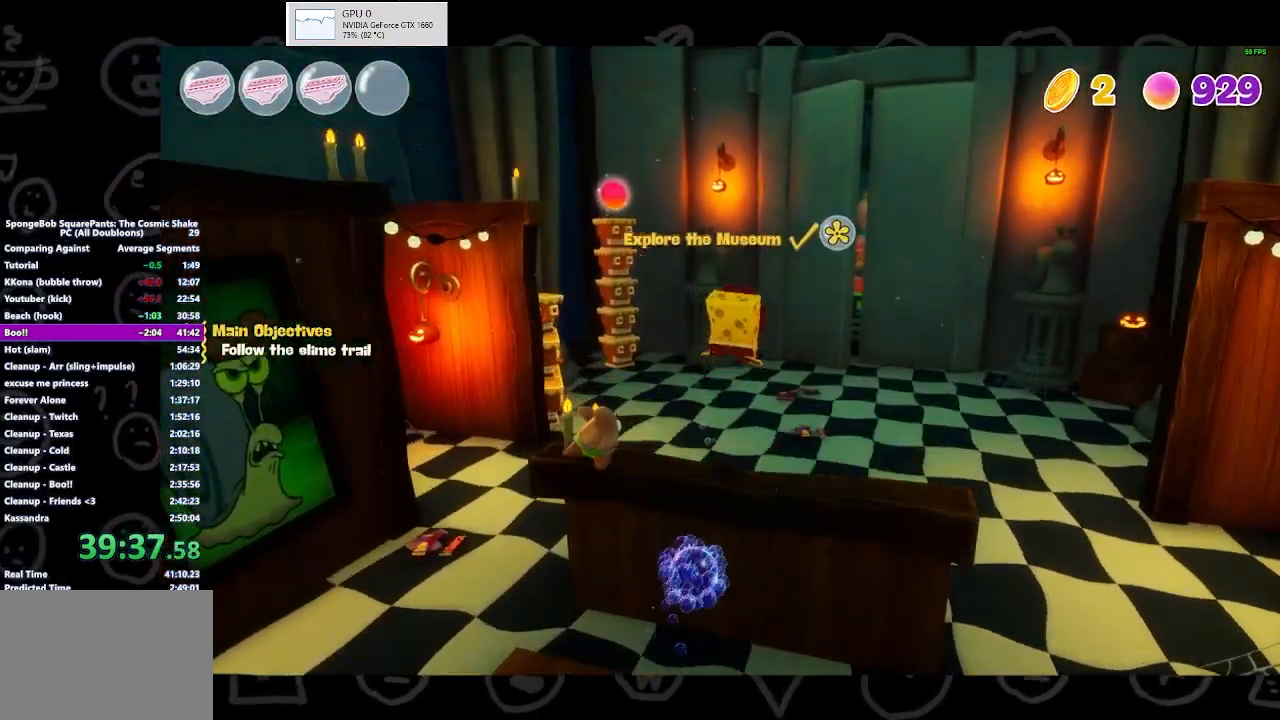
{"buttons": [], "left_stick": "up-right", "right_stick": "center", "events": []}
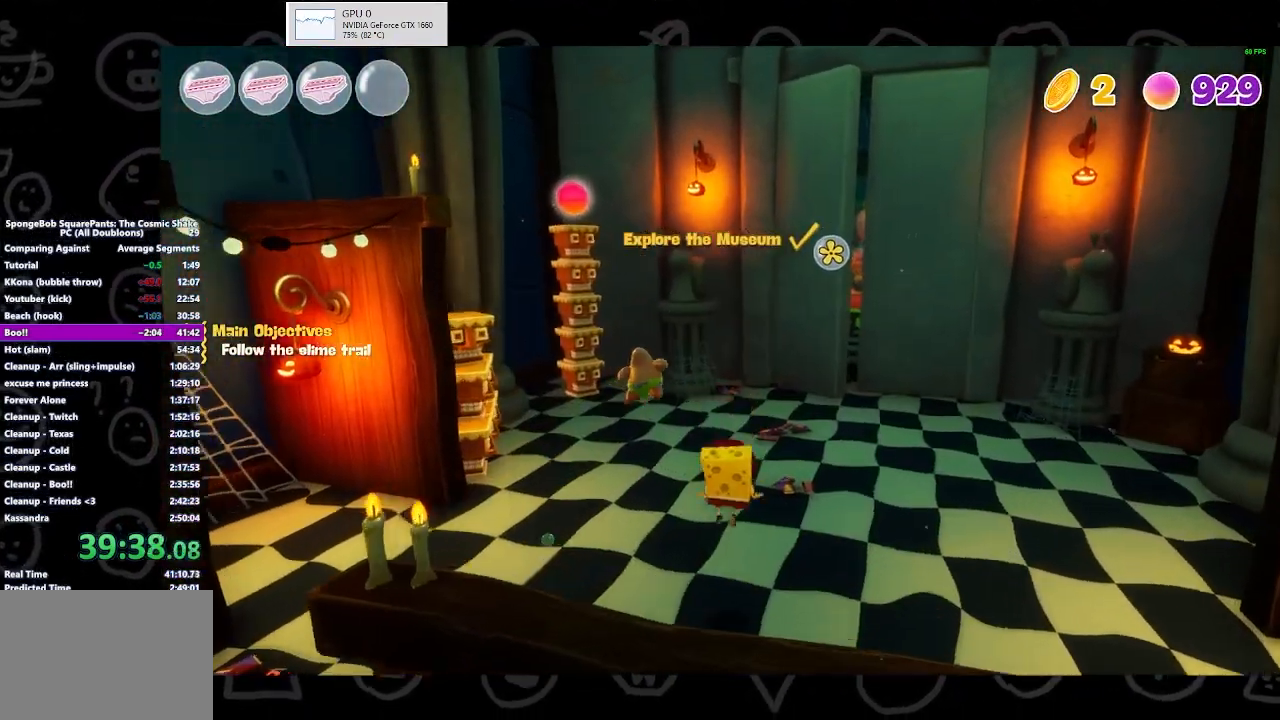
{"buttons": [], "left_stick": "up-right", "right_stick": "center", "events": [[233, "B", "down"], [400, "B", "up"]]}
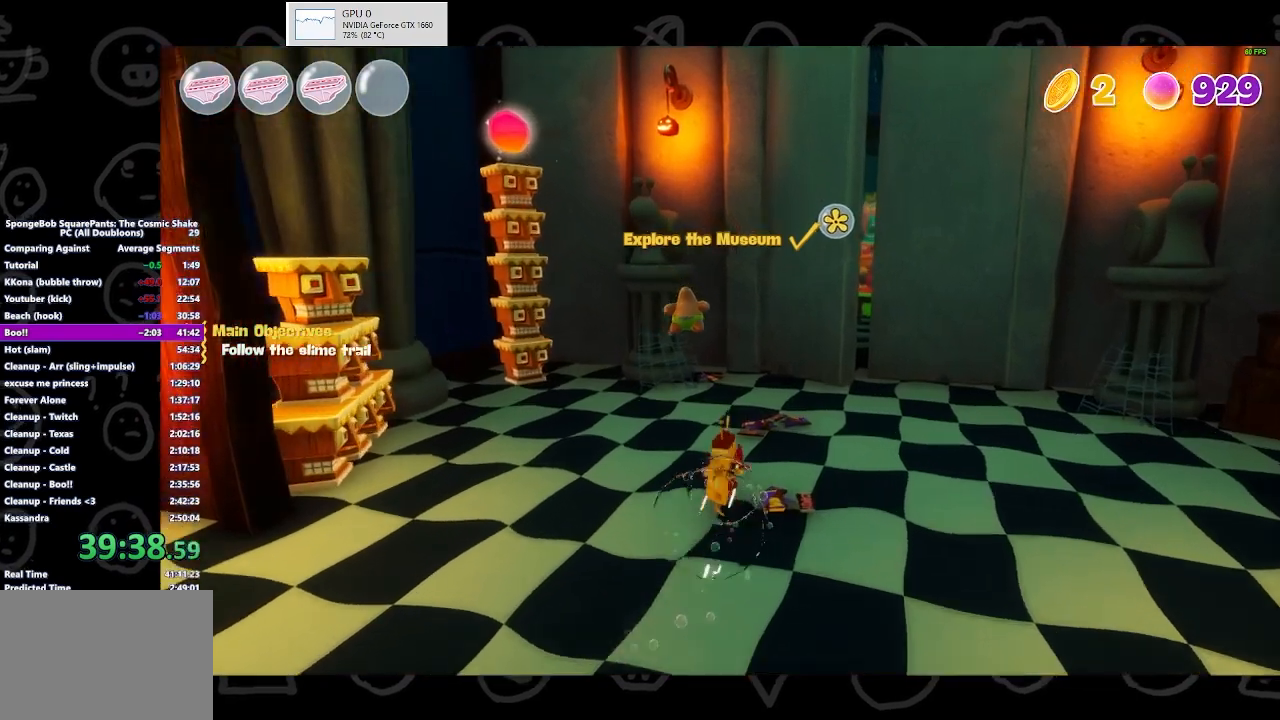
{"buttons": [], "left_stick": "up-right", "right_stick": "center", "events": []}
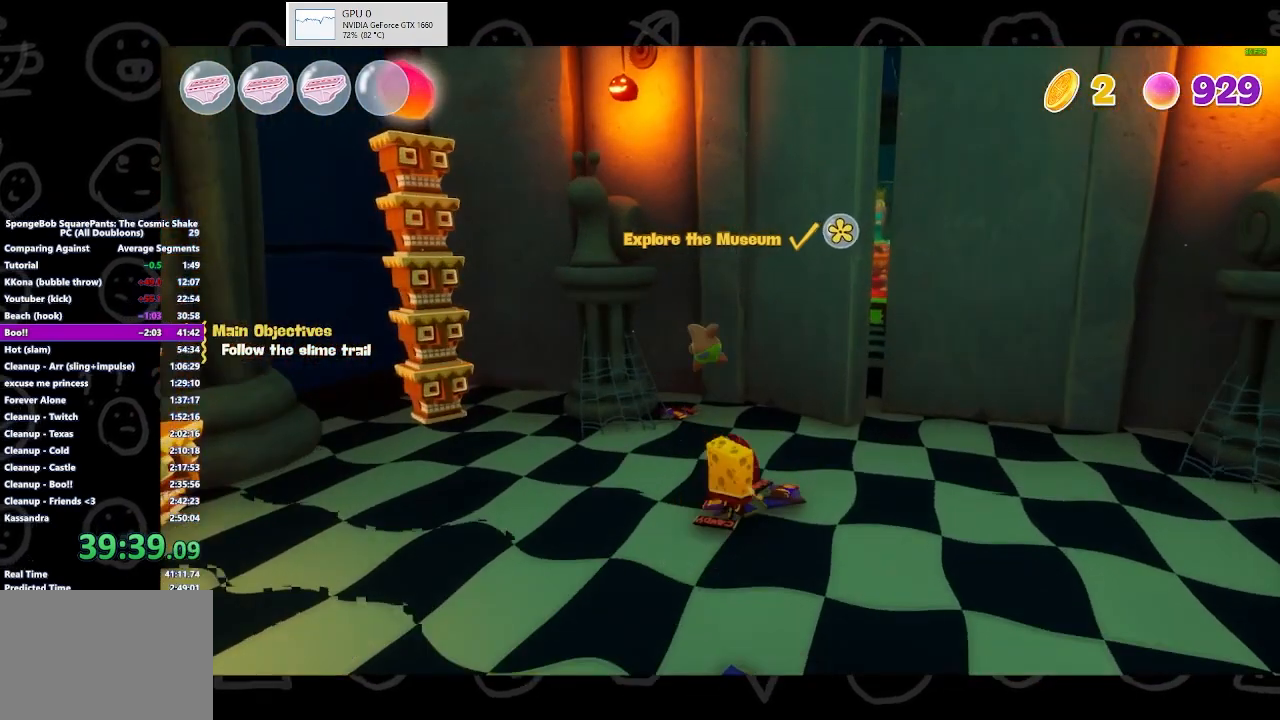
{"buttons": [], "left_stick": "up-right", "right_stick": "center", "events": []}
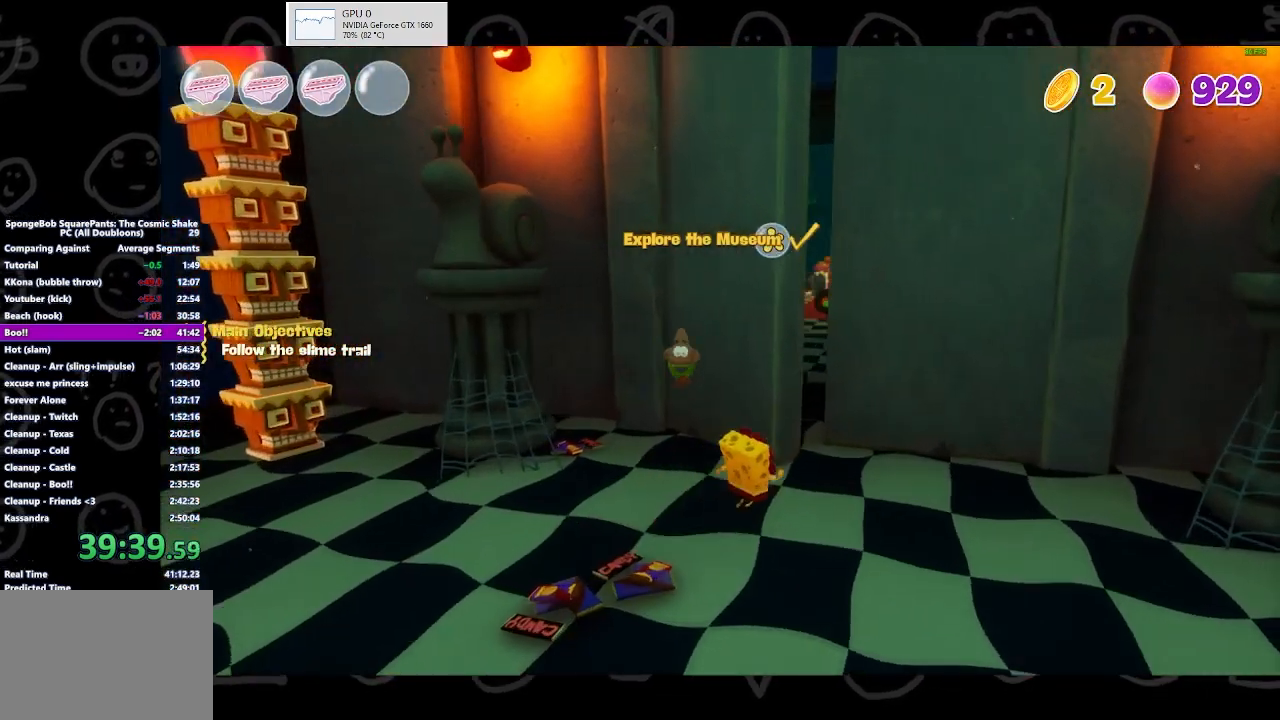
{"buttons": ["B"], "left_stick": "up-right", "right_stick": "center", "events": [[367, "B", "down"]]}
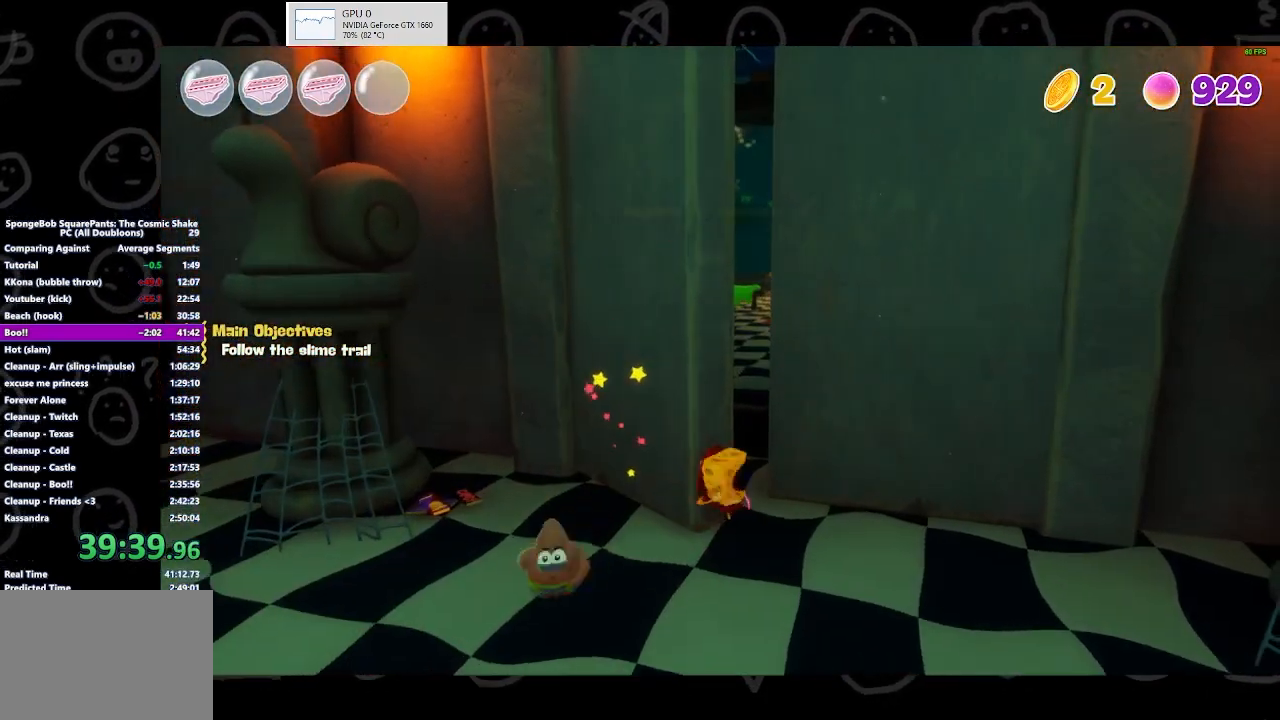
{"buttons": [], "left_stick": "up-right", "right_stick": "center", "events": [[100, "B", "up"], [167, "B", "down"], [167, "left_stick", "up"], [367, "B", "up"], [400, "left_stick", "up-right"]]}
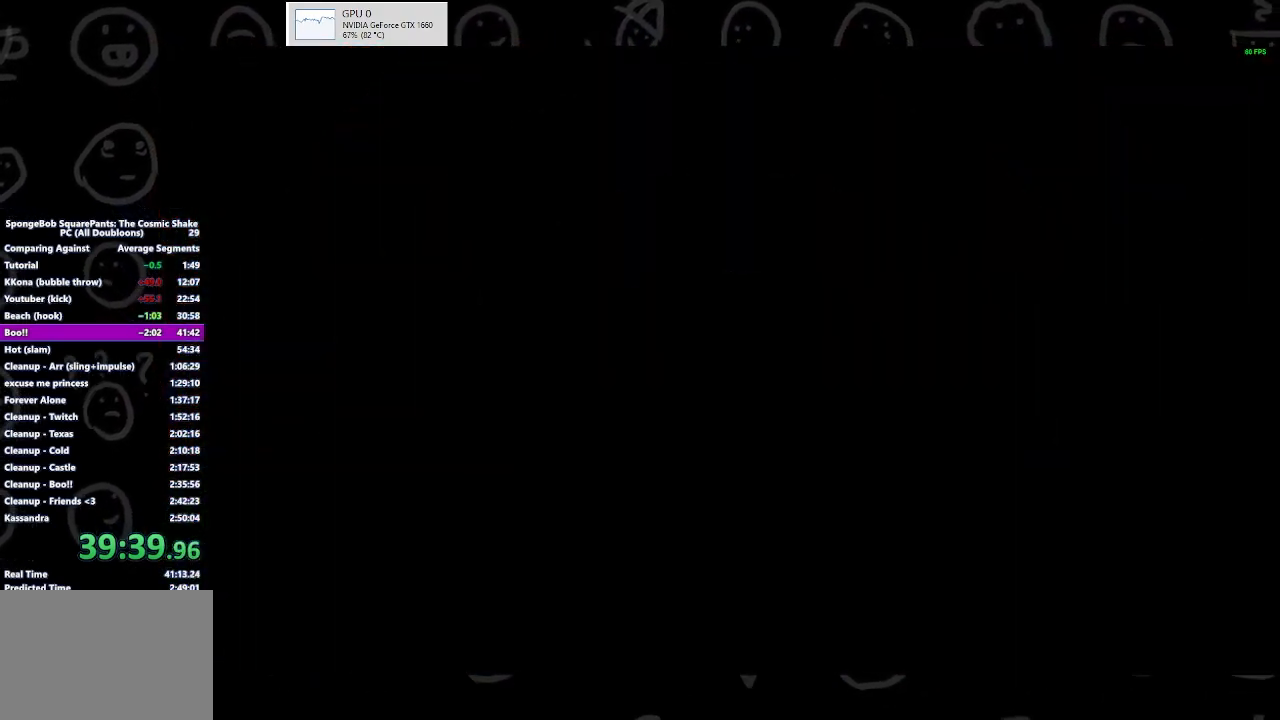
{"buttons": [], "left_stick": "center", "right_stick": "center", "events": [[67, "left_stick", "center"]]}
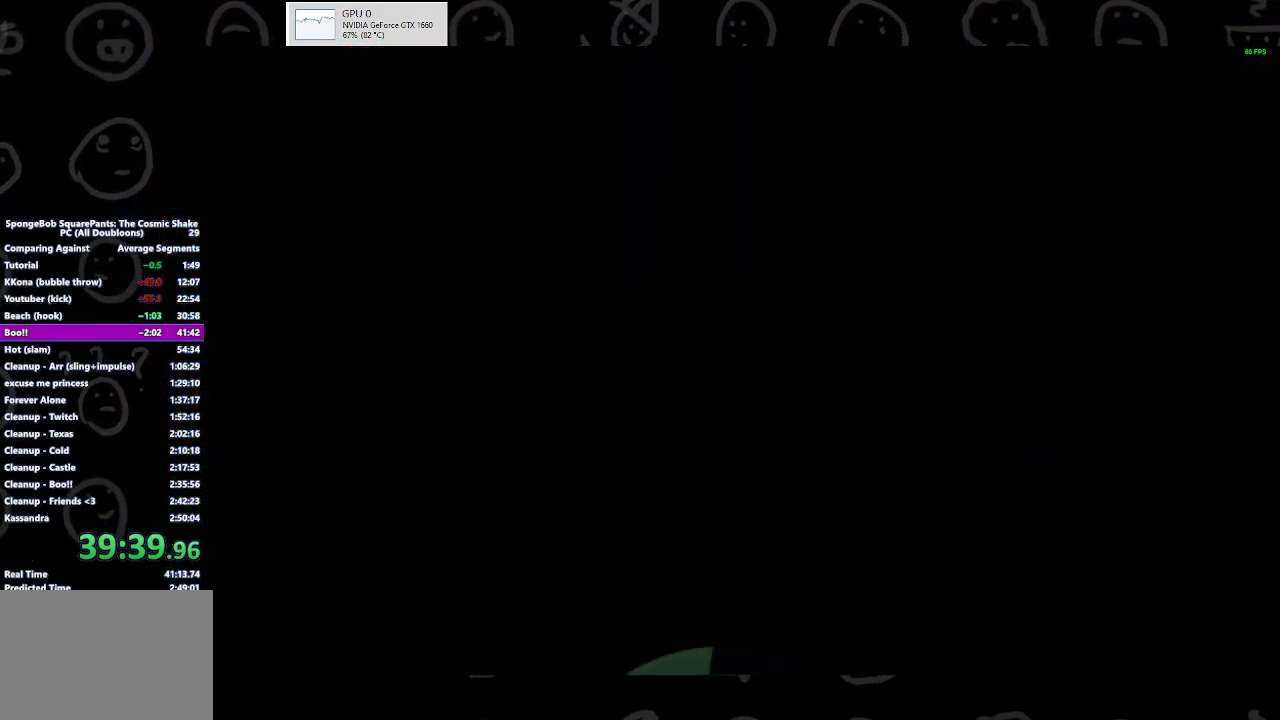
{"buttons": [], "left_stick": "center", "right_stick": "center", "events": []}
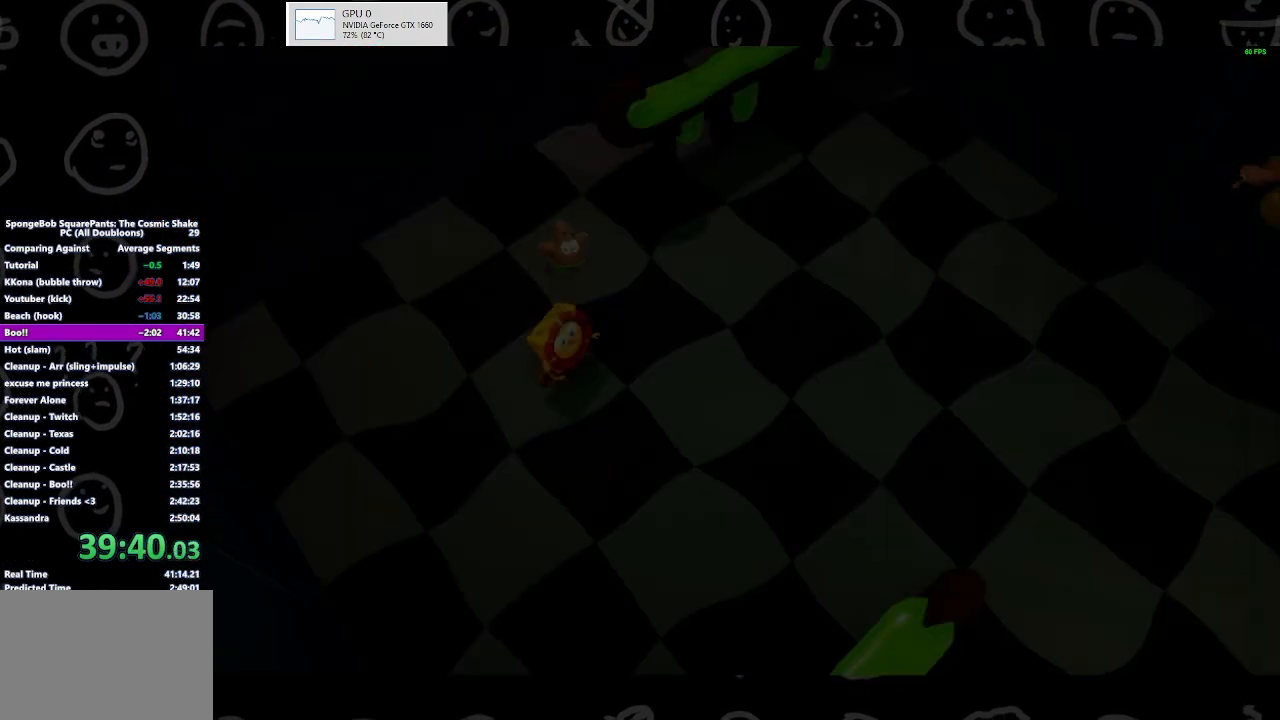
{"buttons": ["B"], "left_stick": "center", "right_stick": "center", "events": [[167, "B", "down"]]}
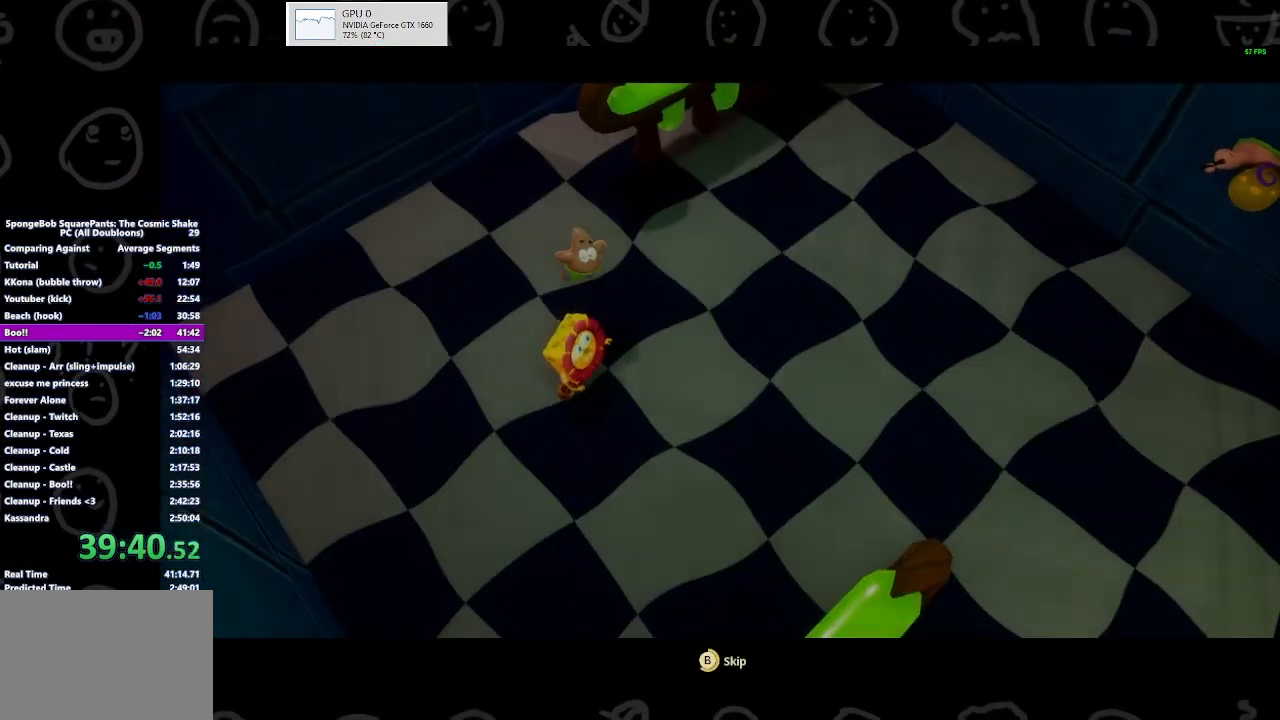
{"buttons": ["B"], "left_stick": "up-left", "right_stick": "center", "events": [[200, "left_stick", "up"], [333, "B", "up"], [367, "left_stick", "up-left"], [433, "B", "down"]]}
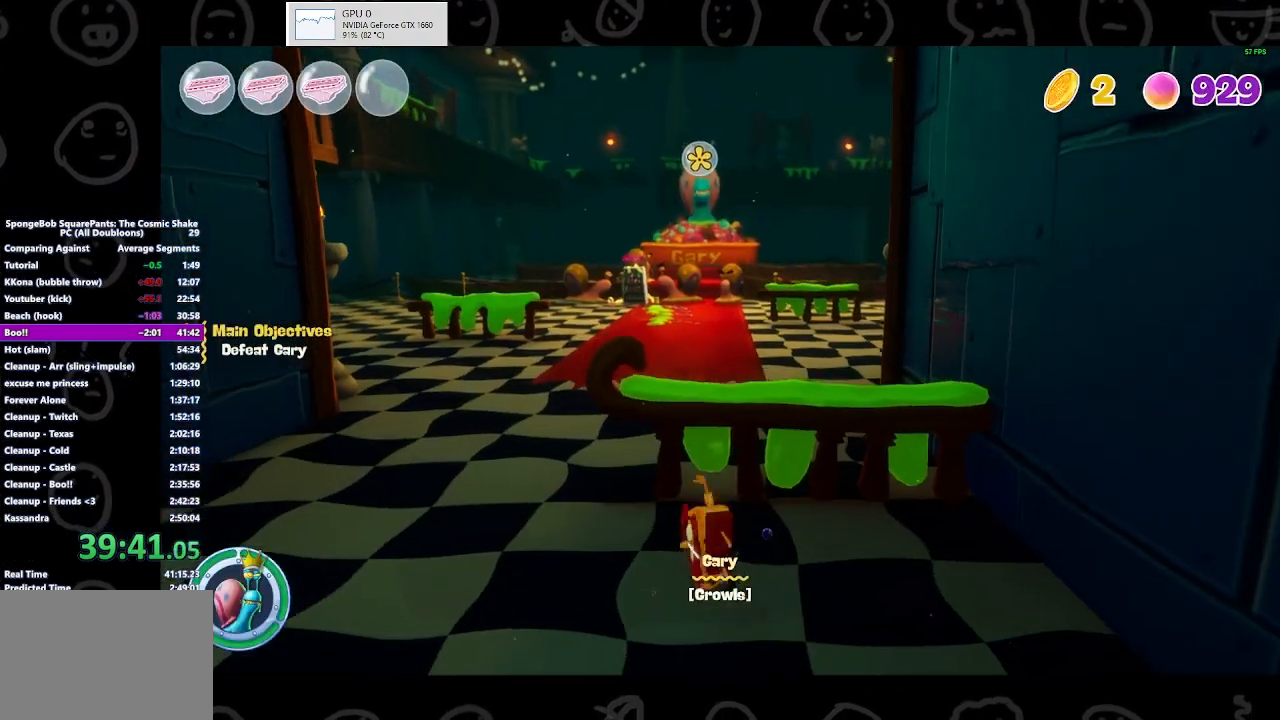
{"buttons": ["A"], "left_stick": "up-left", "right_stick": "center", "events": [[133, "B", "up"], [400, "A", "down"]]}
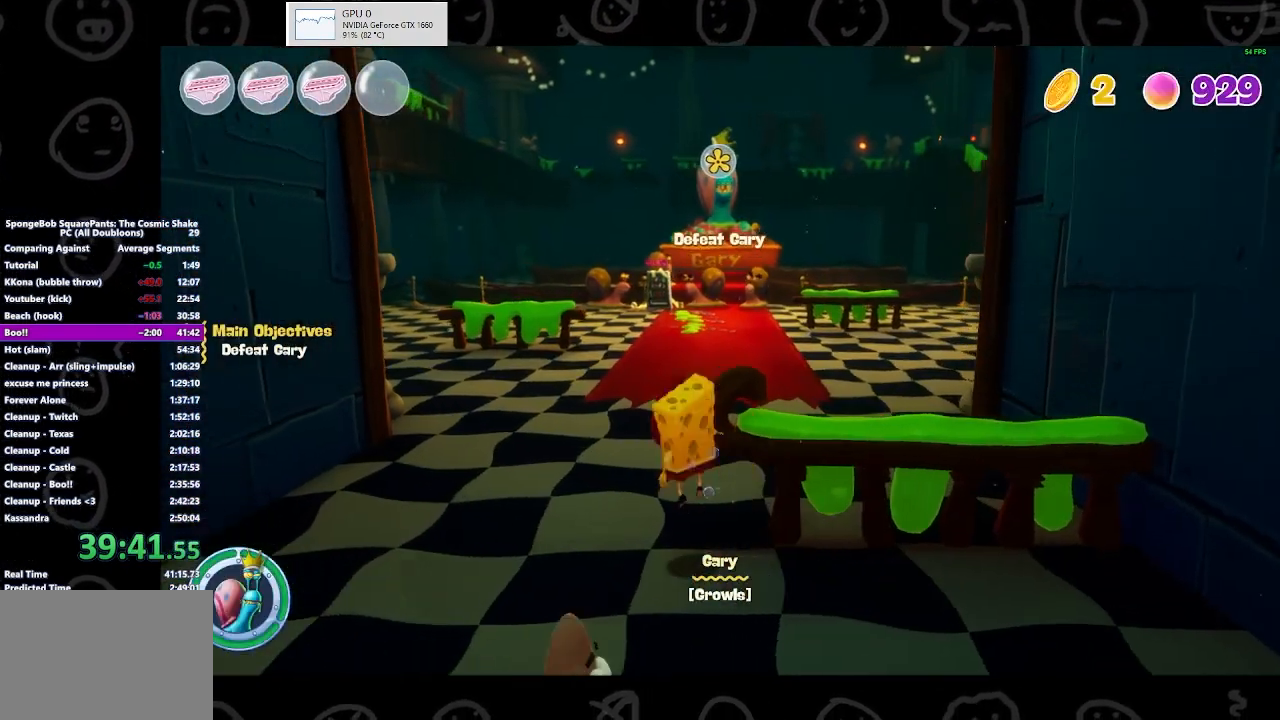
{"buttons": [], "left_stick": "up", "right_stick": "center", "events": [[67, "A", "up"], [100, "left_stick", "up"]]}
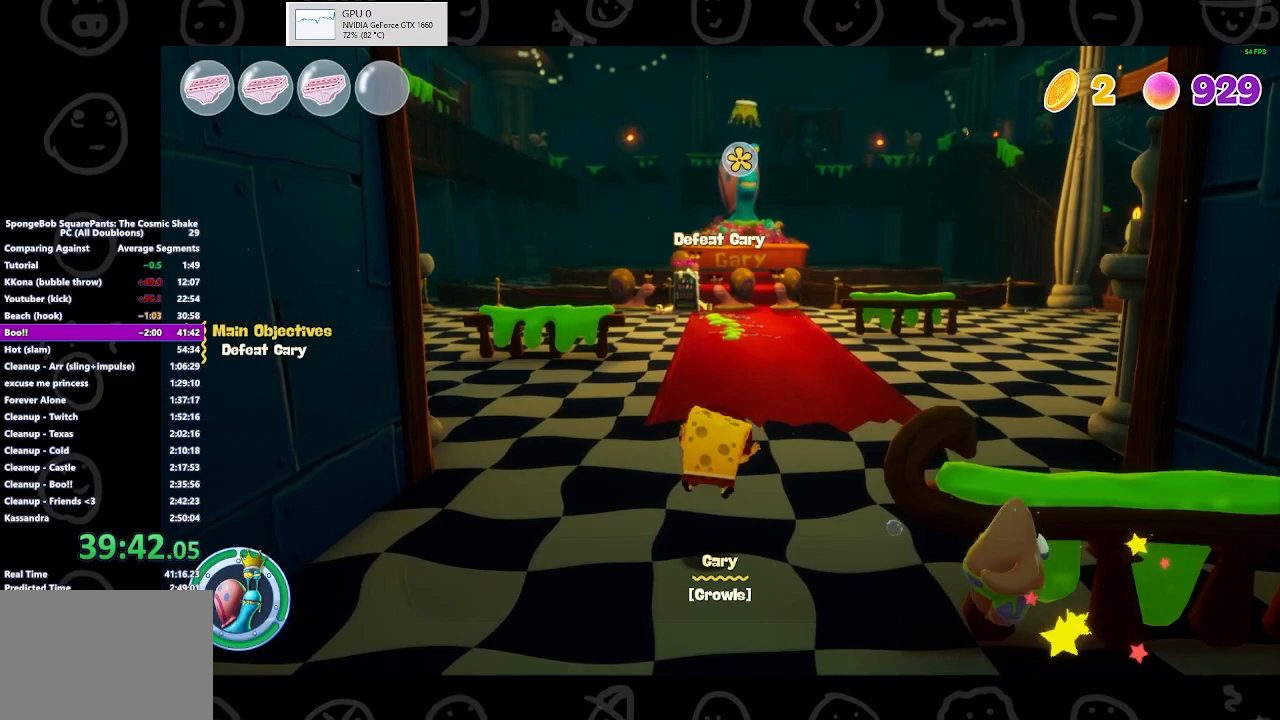
{"buttons": [], "left_stick": "up", "right_stick": "center", "events": [[300, "B", "down"], [500, "B", "up"]]}
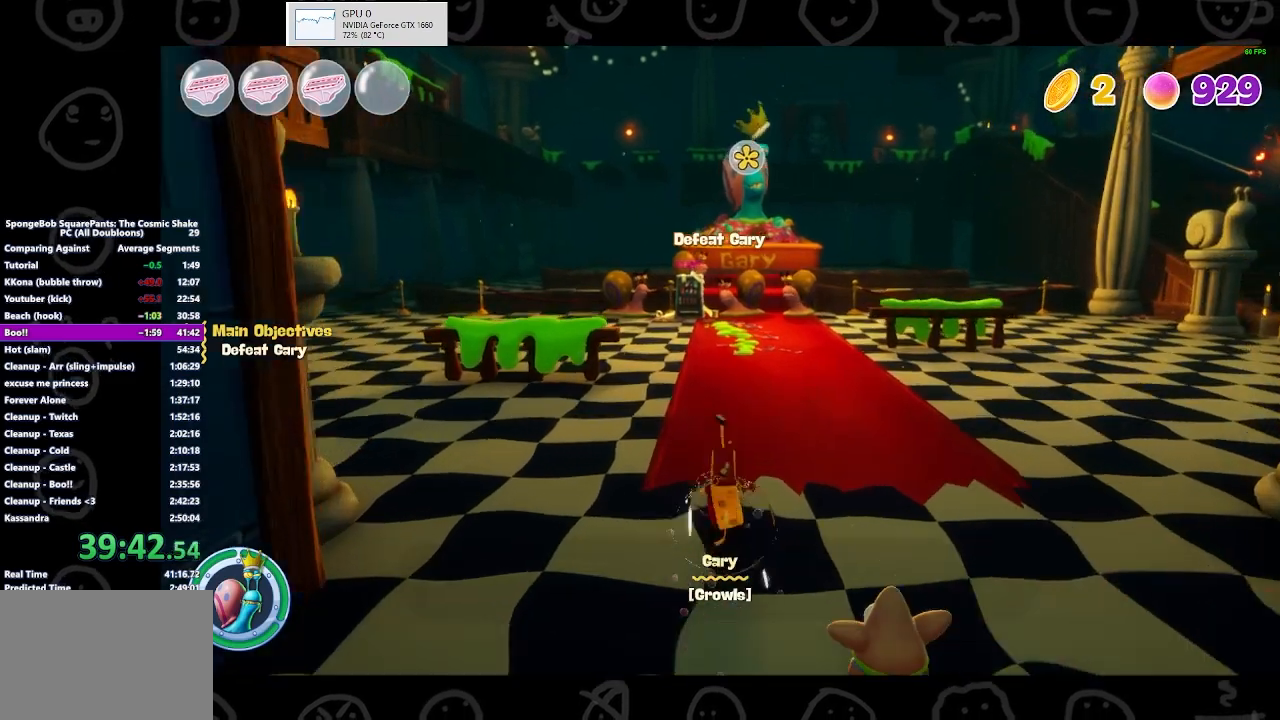
{"buttons": [], "left_stick": "up", "right_stick": "center", "events": [[300, "A", "down"], [433, "A", "up"]]}
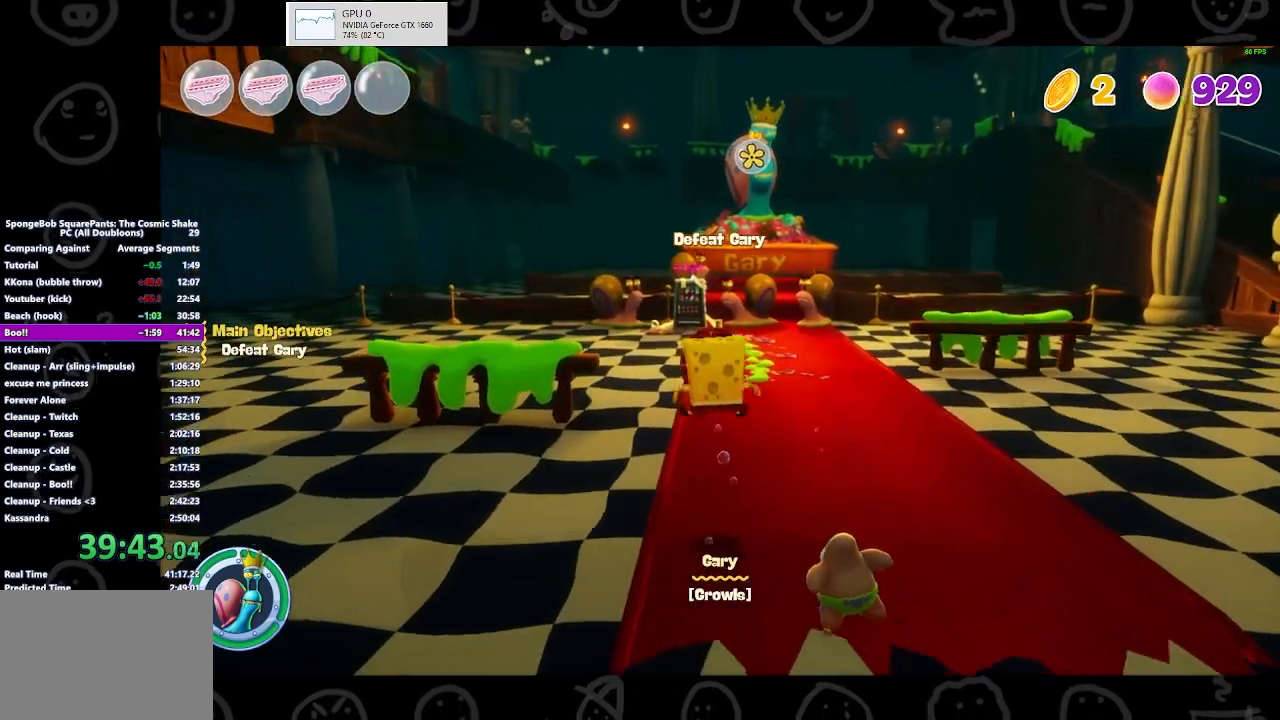
{"buttons": [], "left_stick": "up", "right_stick": "center", "events": []}
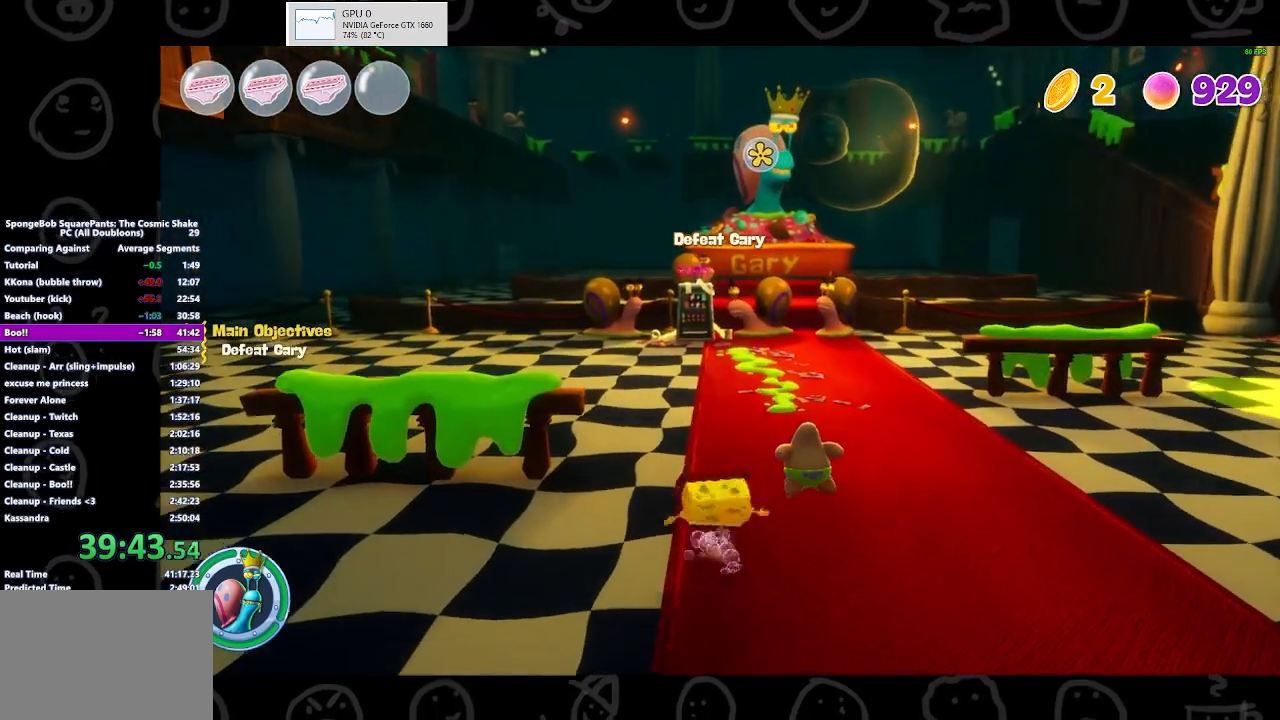
{"buttons": [], "left_stick": "up", "right_stick": "center", "events": [[100, "B", "down"], [300, "B", "up"]]}
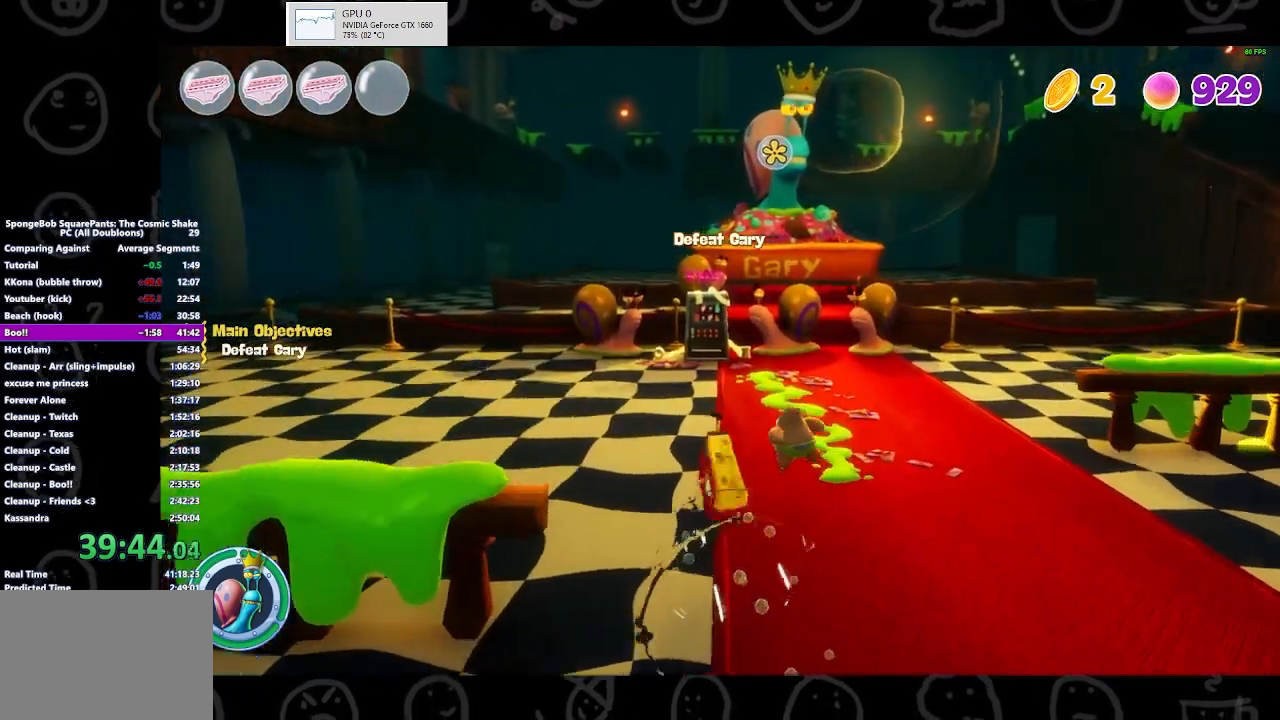
{"buttons": [], "left_stick": "up", "right_stick": "center", "events": [[100, "A", "down"], [233, "A", "up"]]}
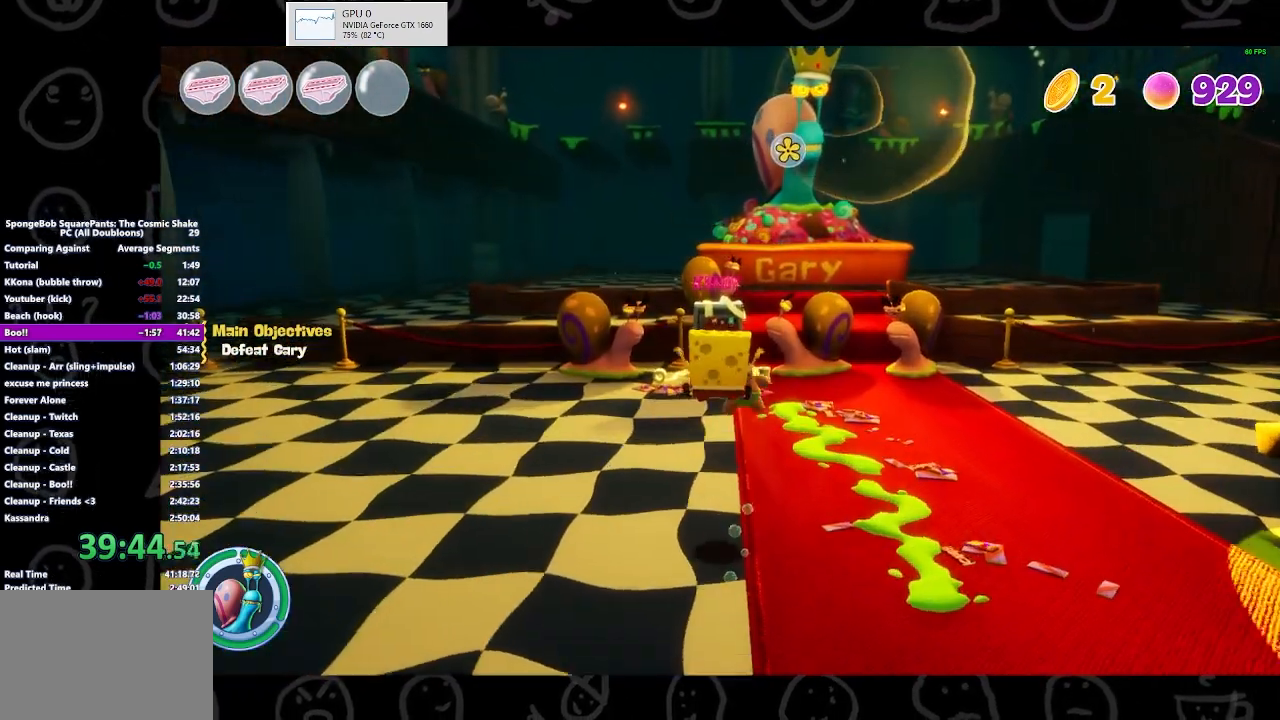
{"buttons": ["B"], "left_stick": "up", "right_stick": "center", "events": [[367, "B", "down"]]}
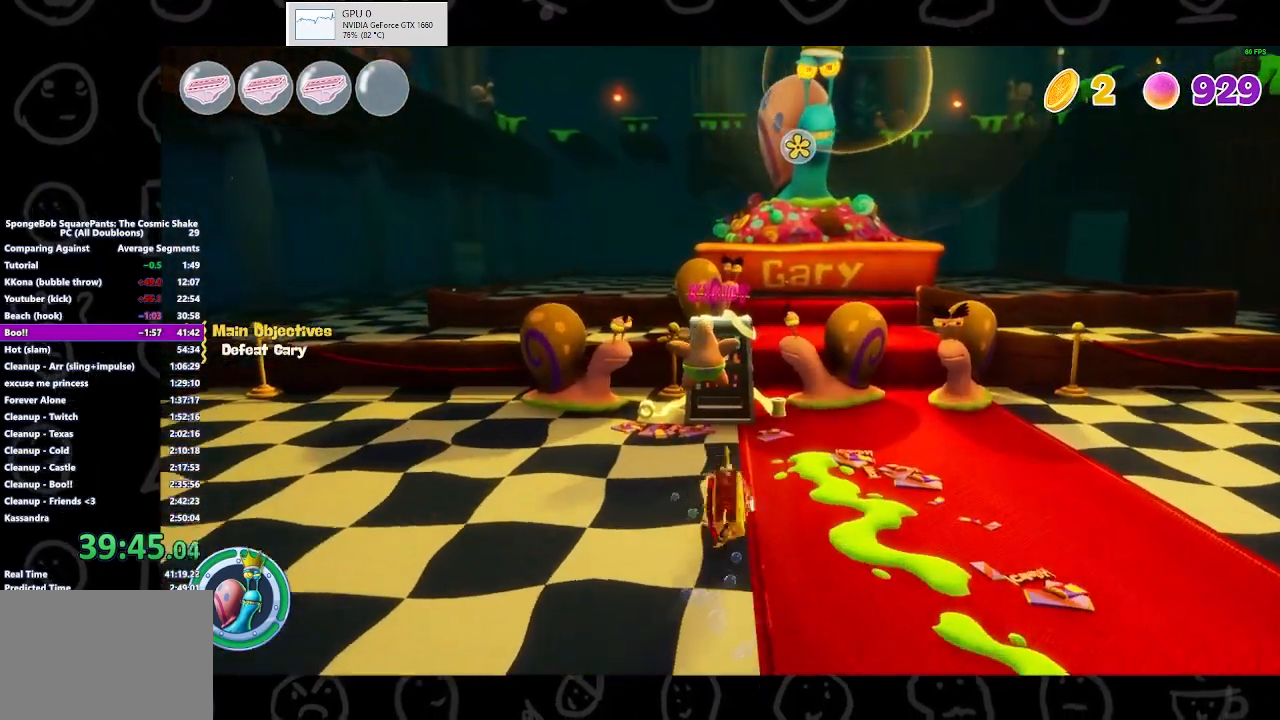
{"buttons": [], "left_stick": "right", "right_stick": "center", "events": [[67, "B", "up"], [300, "X", "down"], [433, "X", "up"], [467, "left_stick", "right"]]}
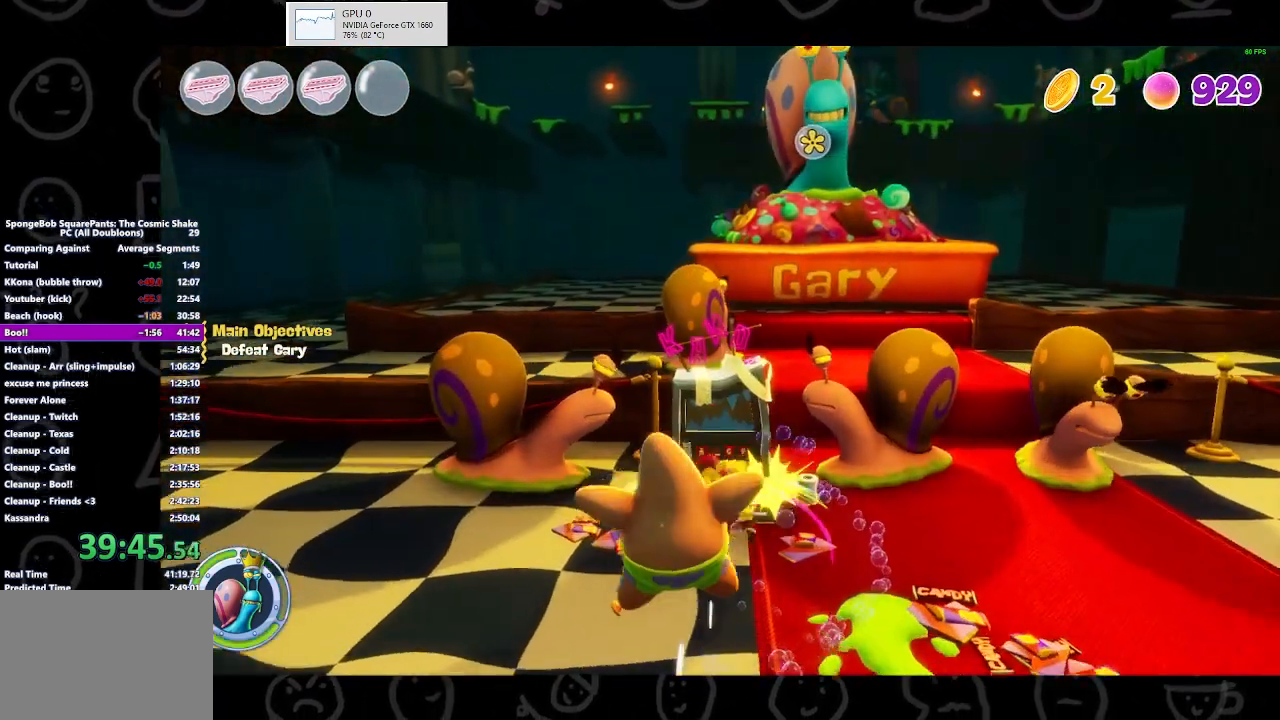
{"buttons": [], "left_stick": "down-right", "right_stick": "center", "events": [[33, "B", "down"], [67, "left_stick", "down-right"], [467, "B", "up"]]}
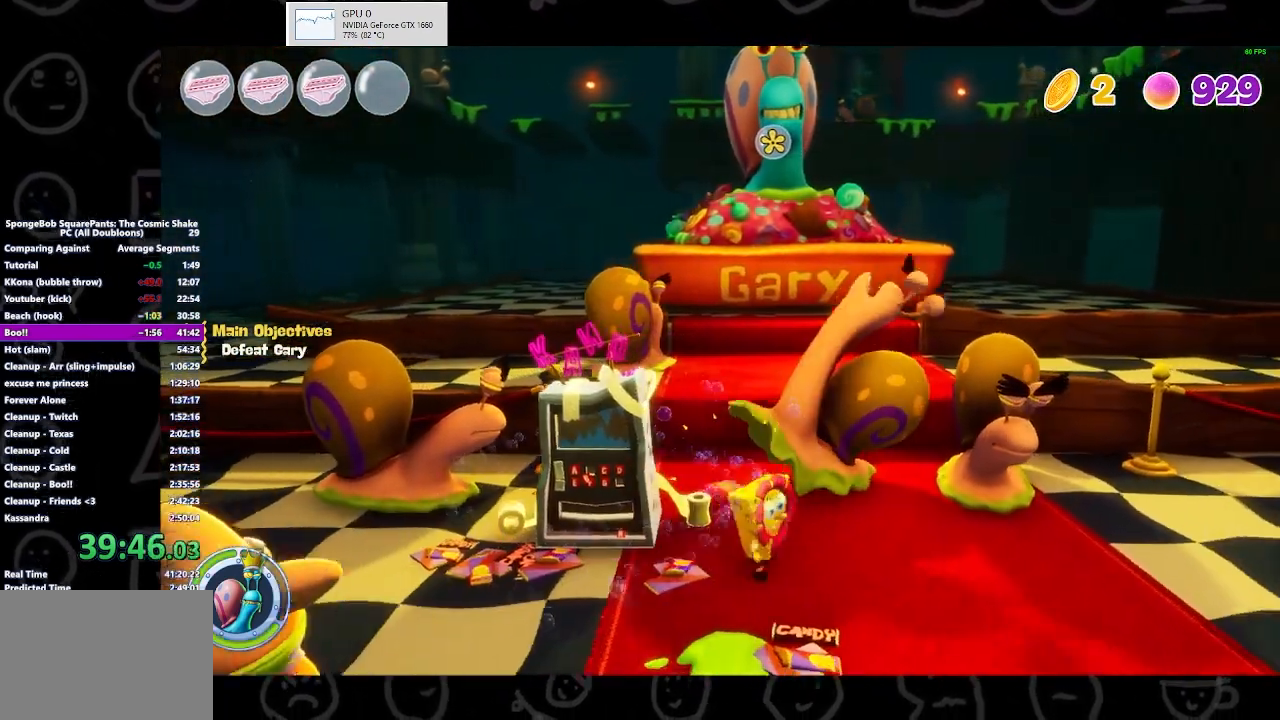
{"buttons": [], "left_stick": "right", "right_stick": "center", "events": [[67, "B", "down"], [233, "B", "up"], [367, "left_stick", "right"]]}
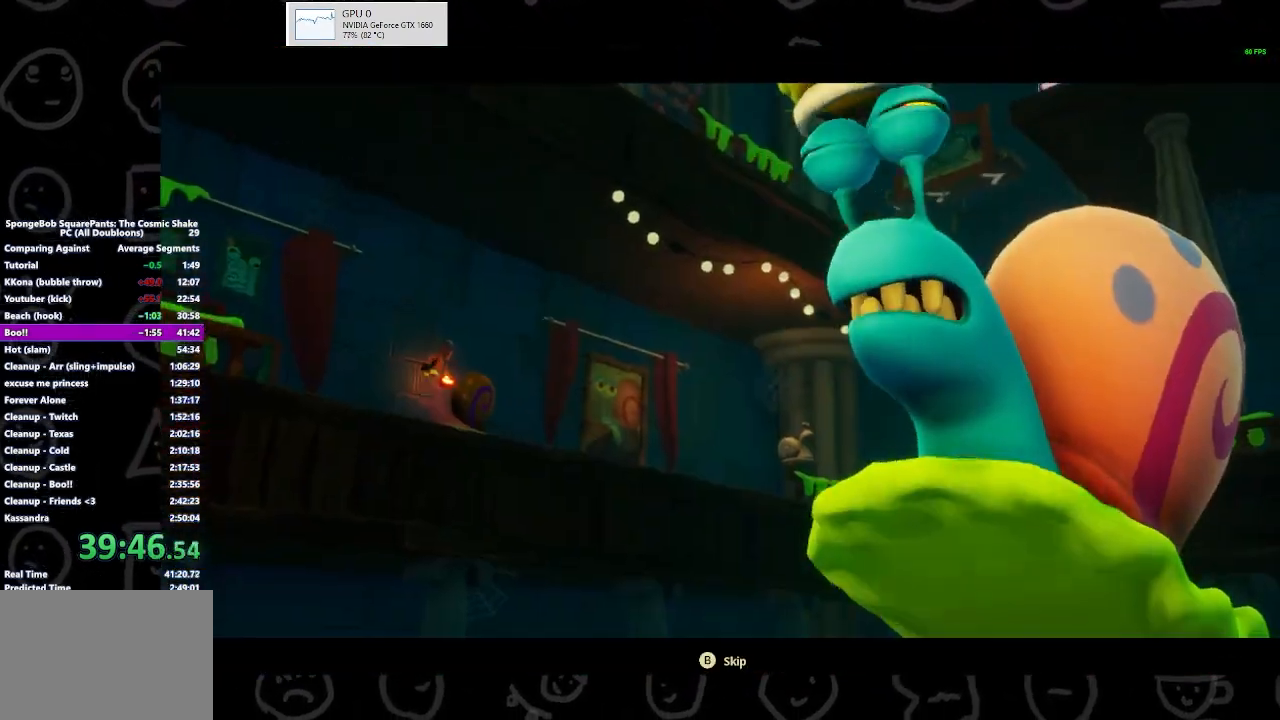
{"buttons": ["B"], "left_stick": "right", "right_stick": "center", "events": [[67, "B", "down"]]}
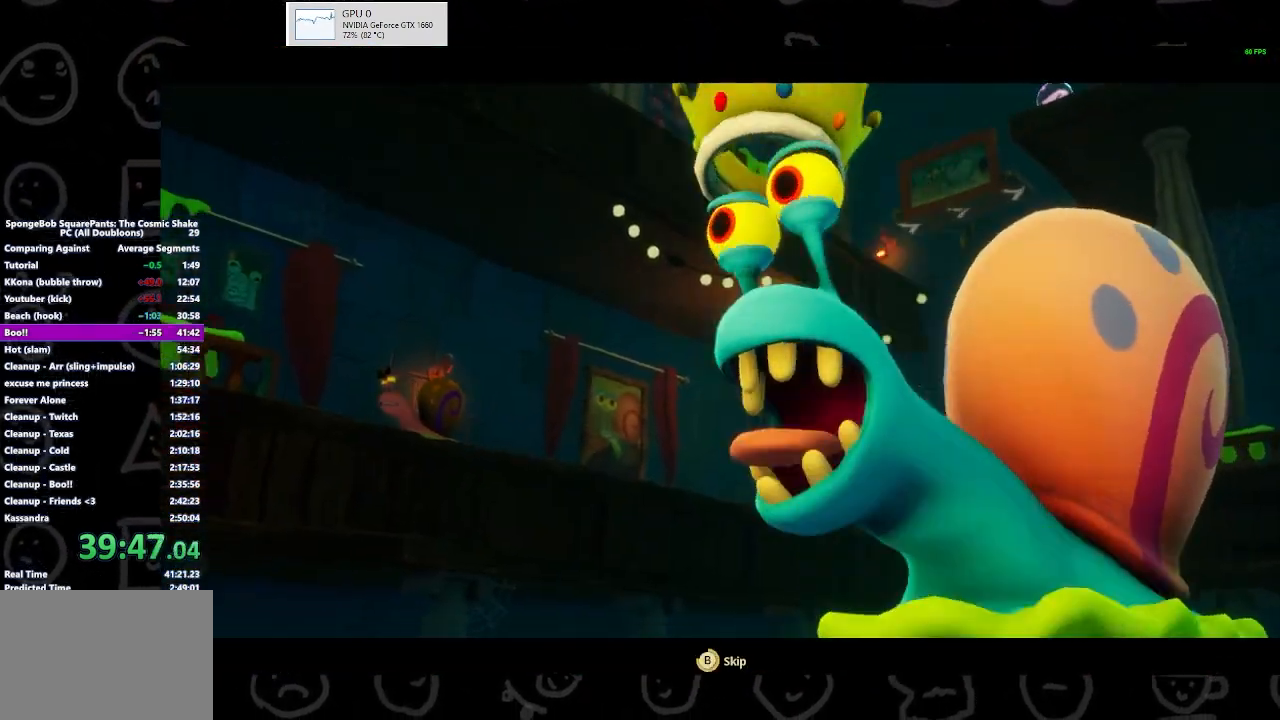
{"buttons": ["B"], "left_stick": "right", "right_stick": "center", "events": [[200, "B", "up"], [300, "B", "down"]]}
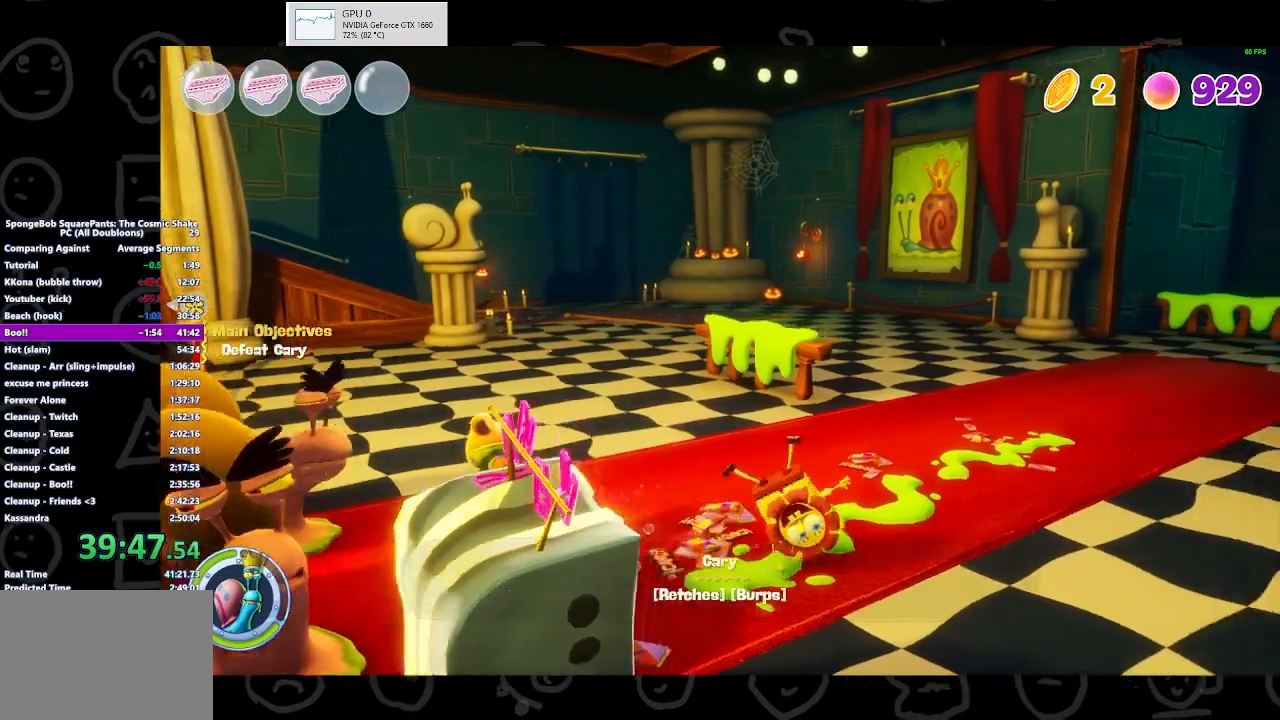
{"buttons": [], "left_stick": "up", "right_stick": "center", "events": [[33, "B", "up"], [100, "left_stick", "up-right"], [267, "left_stick", "up"], [300, "A", "down"], [433, "A", "up"]]}
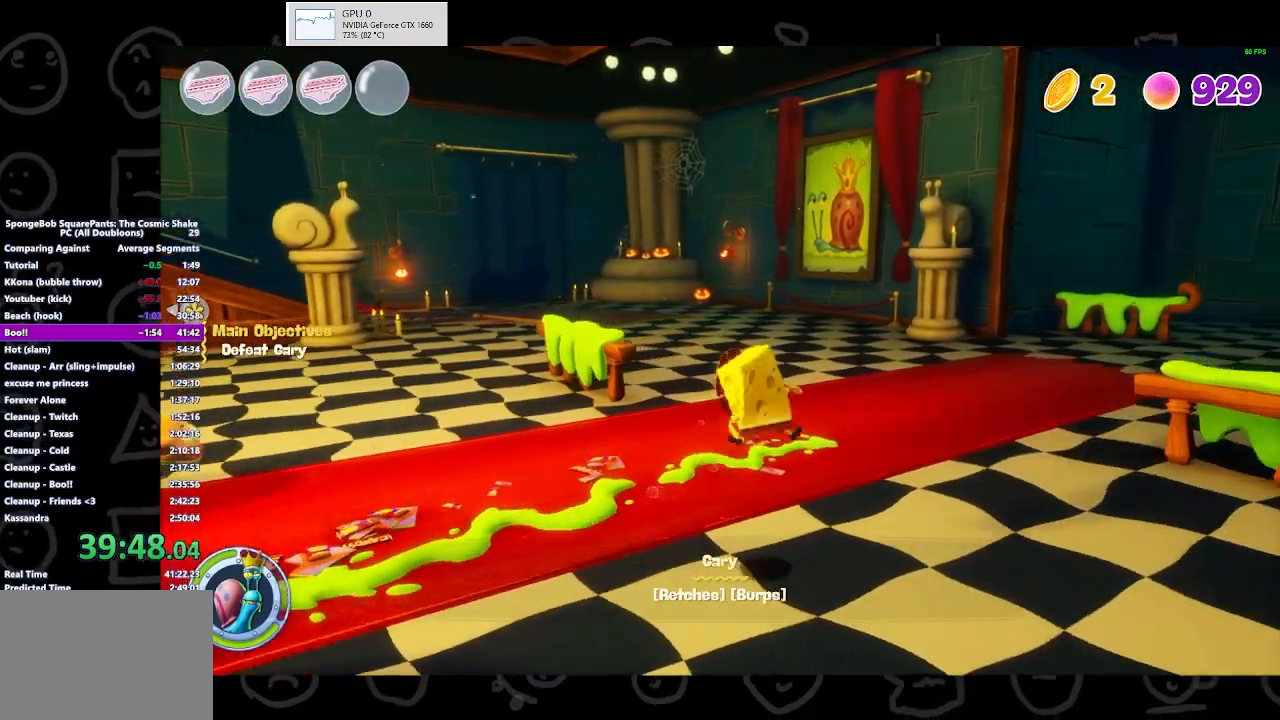
{"buttons": [], "left_stick": "up", "right_stick": "center", "events": [[133, "right_stick", "left"], [333, "right_stick", "center"]]}
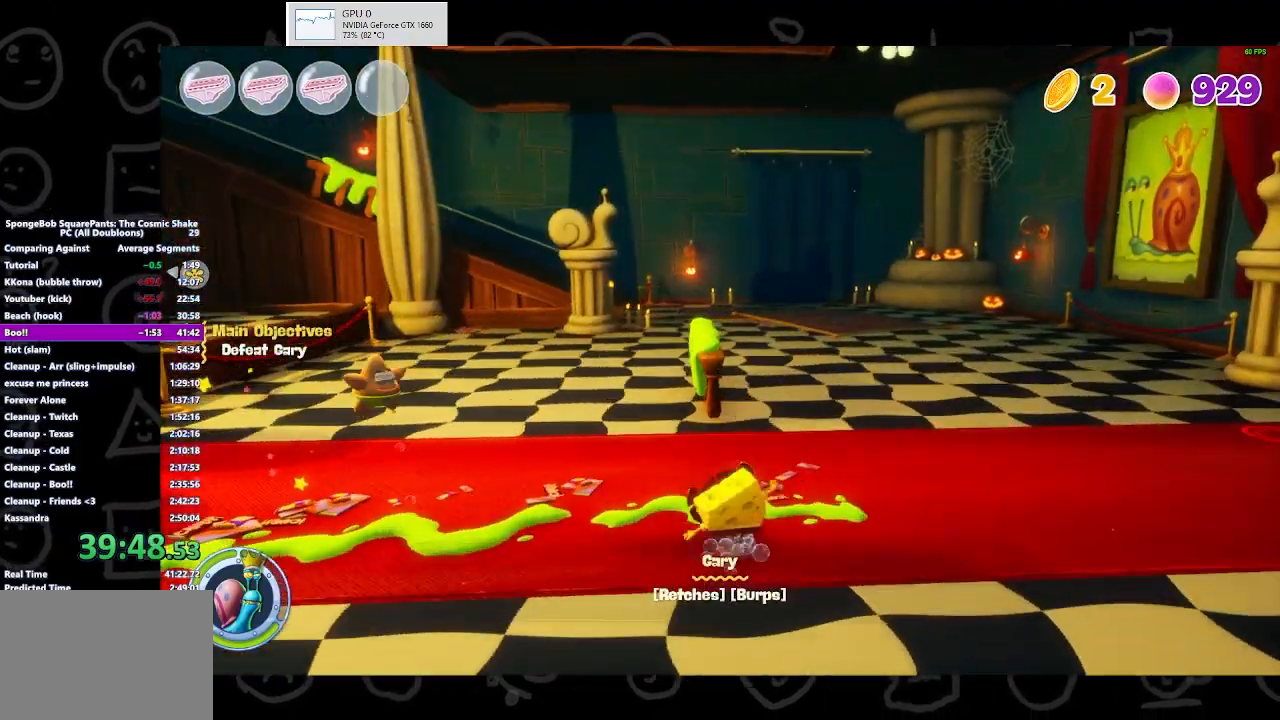
{"buttons": [], "left_stick": "up", "right_stick": "center", "events": [[200, "B", "down"], [400, "B", "up"]]}
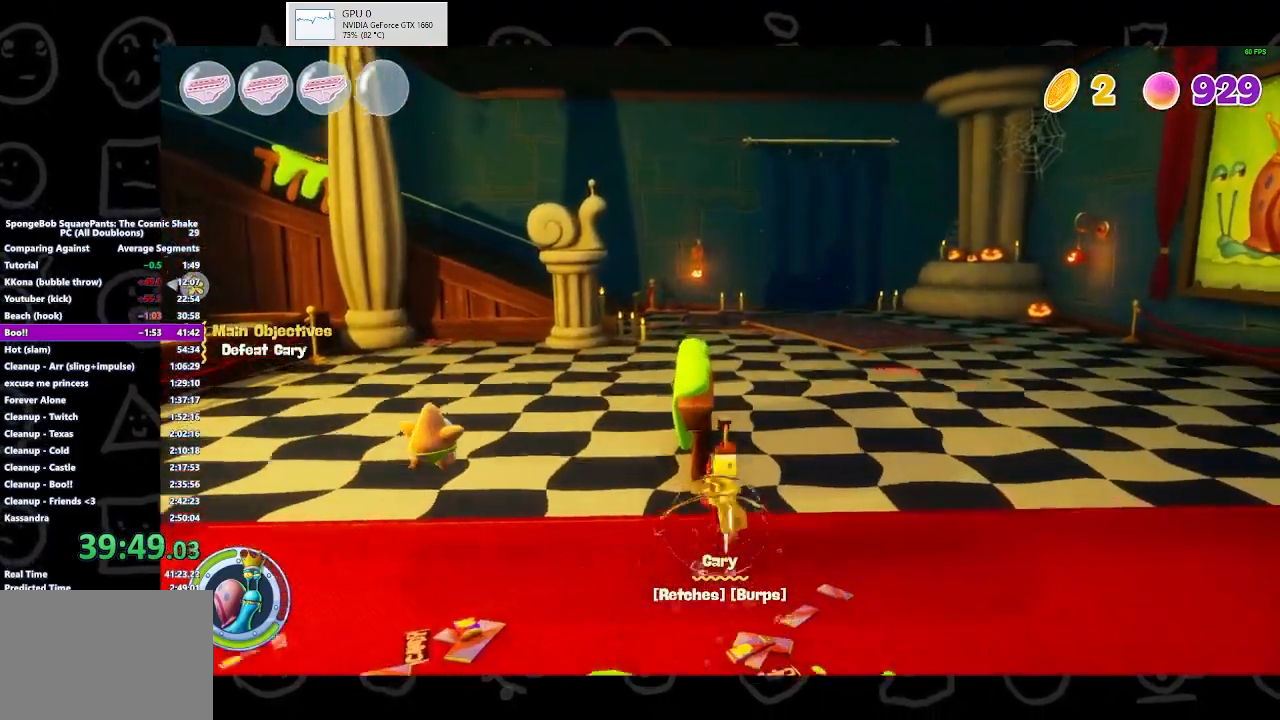
{"buttons": [], "left_stick": "up", "right_stick": "center", "events": [[133, "A", "down"], [367, "A", "up"]]}
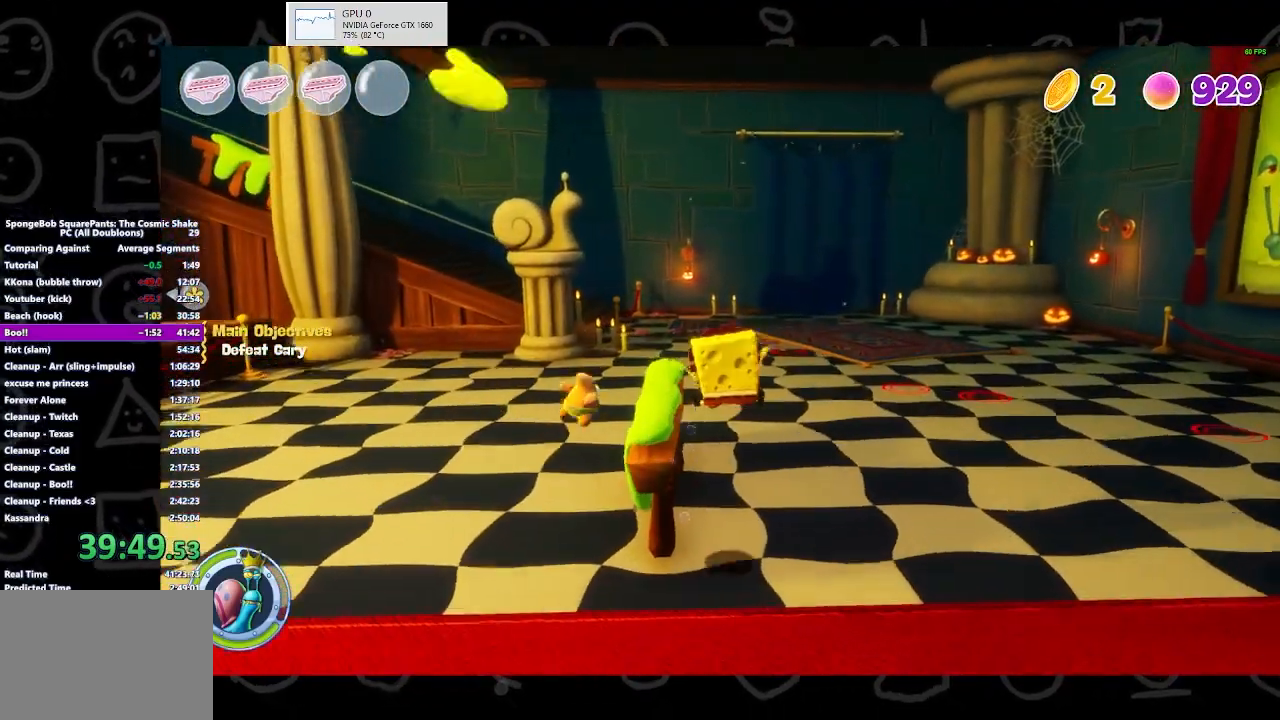
{"buttons": ["B"], "left_stick": "up", "right_stick": "center", "events": [[500, "B", "down"]]}